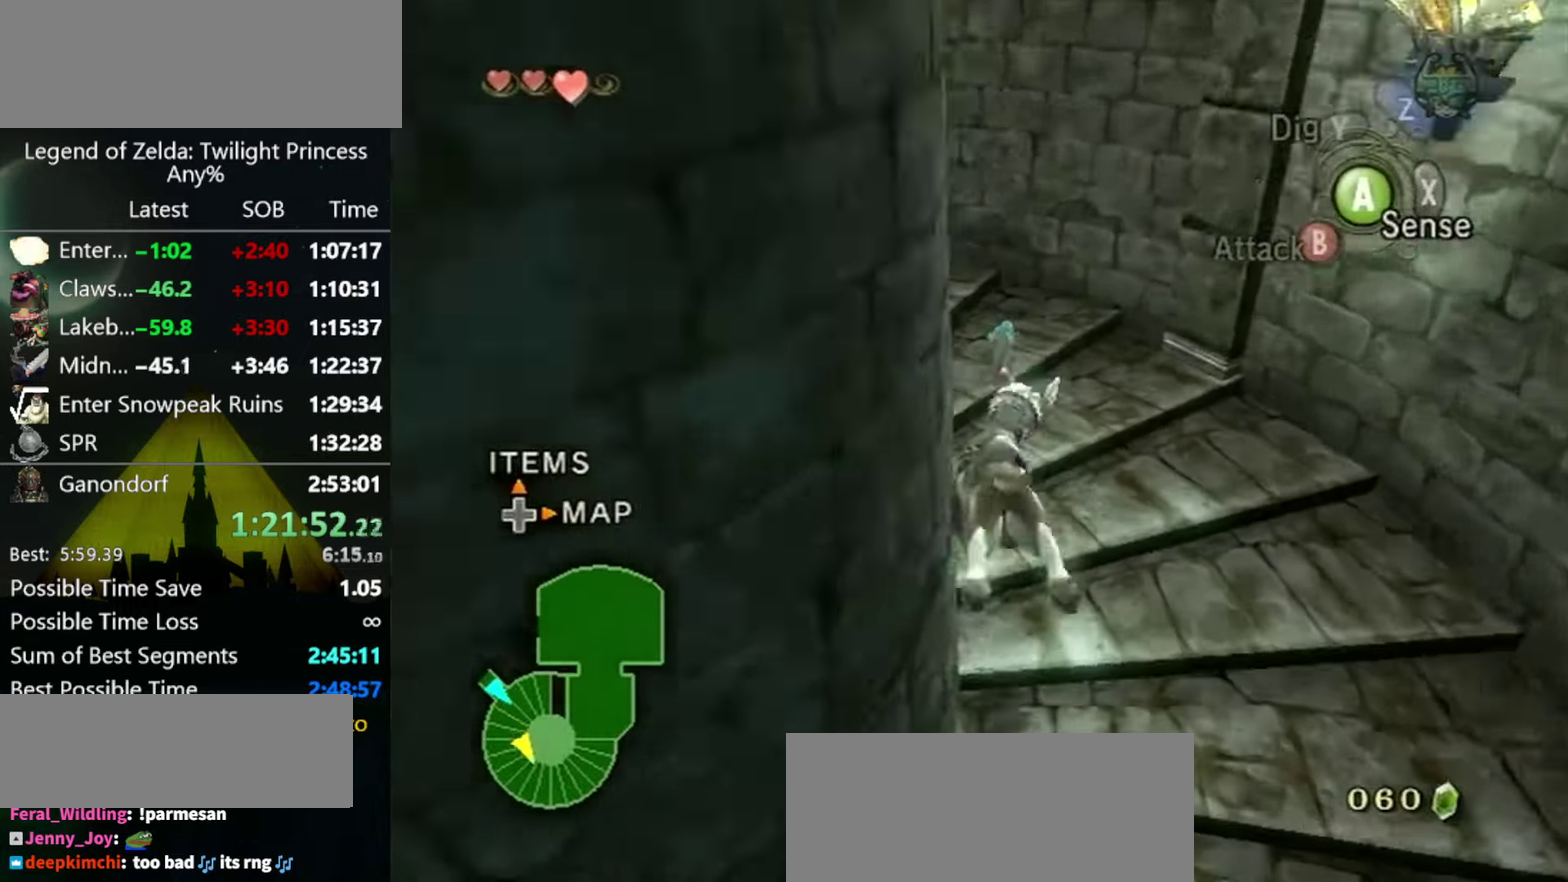
Gameplay with a controller (Nintendo layout); each line is a JSON object with the inputs held at the frame after it. "events" lists button and stick changes between this image and that frame as [ms after this image, input, new state], when the widget could be followed in between. Not read: L3 R3.
{"buttons": [], "left_stick": "left", "right_stick": "center", "events": [[33, "A", "down"], [133, "A", "up"], [200, "A", "down"], [267, "left_stick", "up-left"], [367, "A", "up"], [433, "A", "down"], [500, "A", "up"], [500, "left_stick", "left"]]}
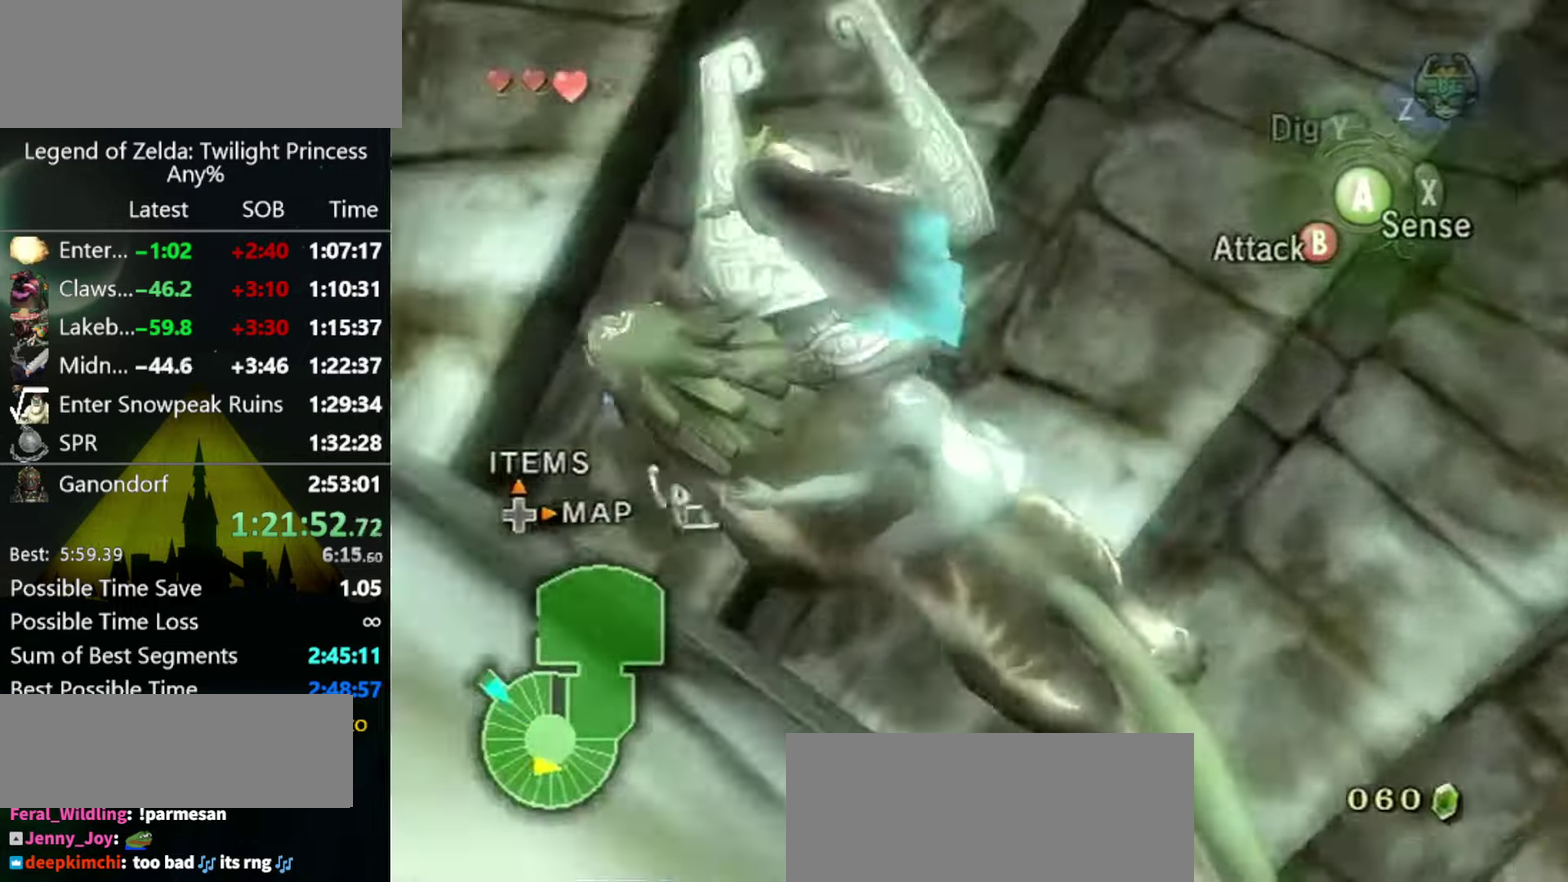
{"buttons": [], "left_stick": "up-left", "right_stick": "center", "events": [[500, "left_stick", "up-left"]]}
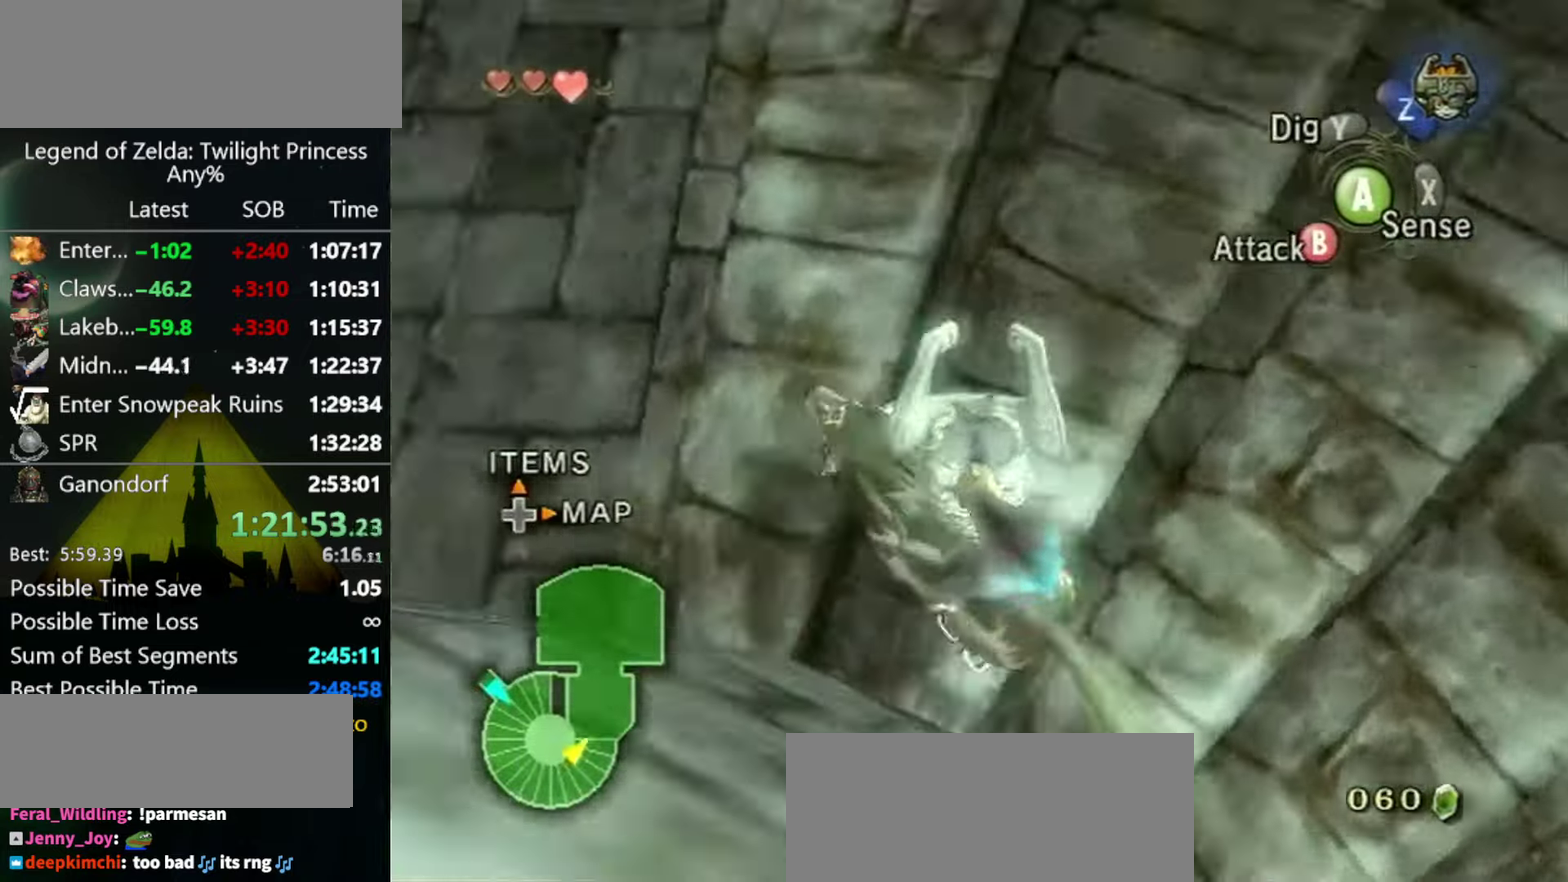
{"buttons": [], "left_stick": "up-left", "right_stick": "center", "events": [[200, "A", "down"], [300, "A", "up"], [367, "A", "down"], [467, "A", "up"]]}
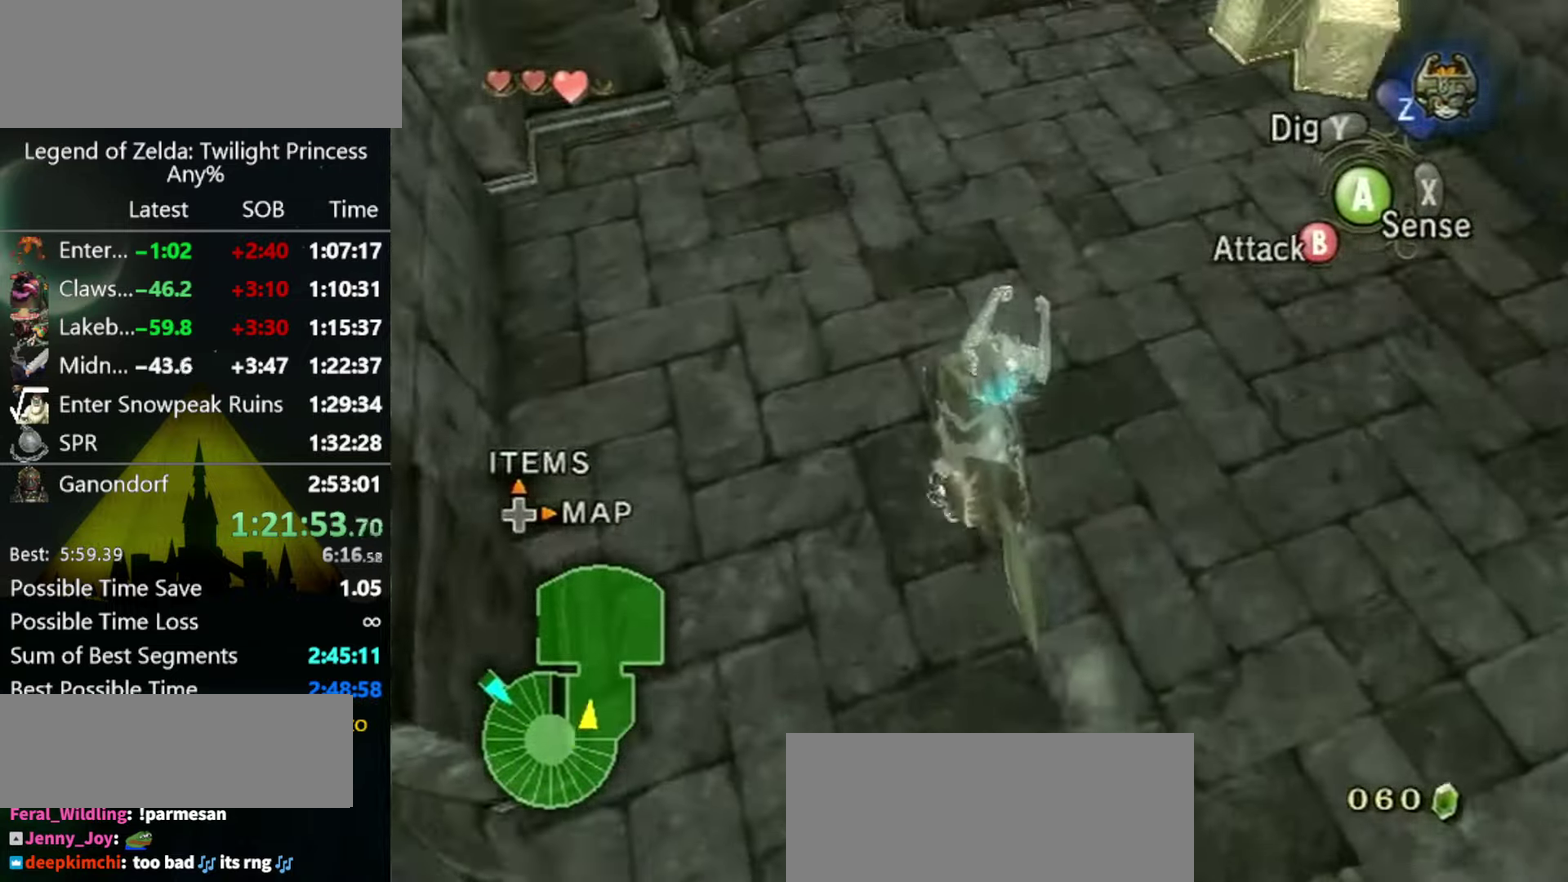
{"buttons": ["A"], "left_stick": "up", "right_stick": "center", "events": [[33, "A", "down"], [100, "A", "up"], [233, "left_stick", "up"], [300, "A", "down"], [367, "A", "up"], [467, "A", "down"]]}
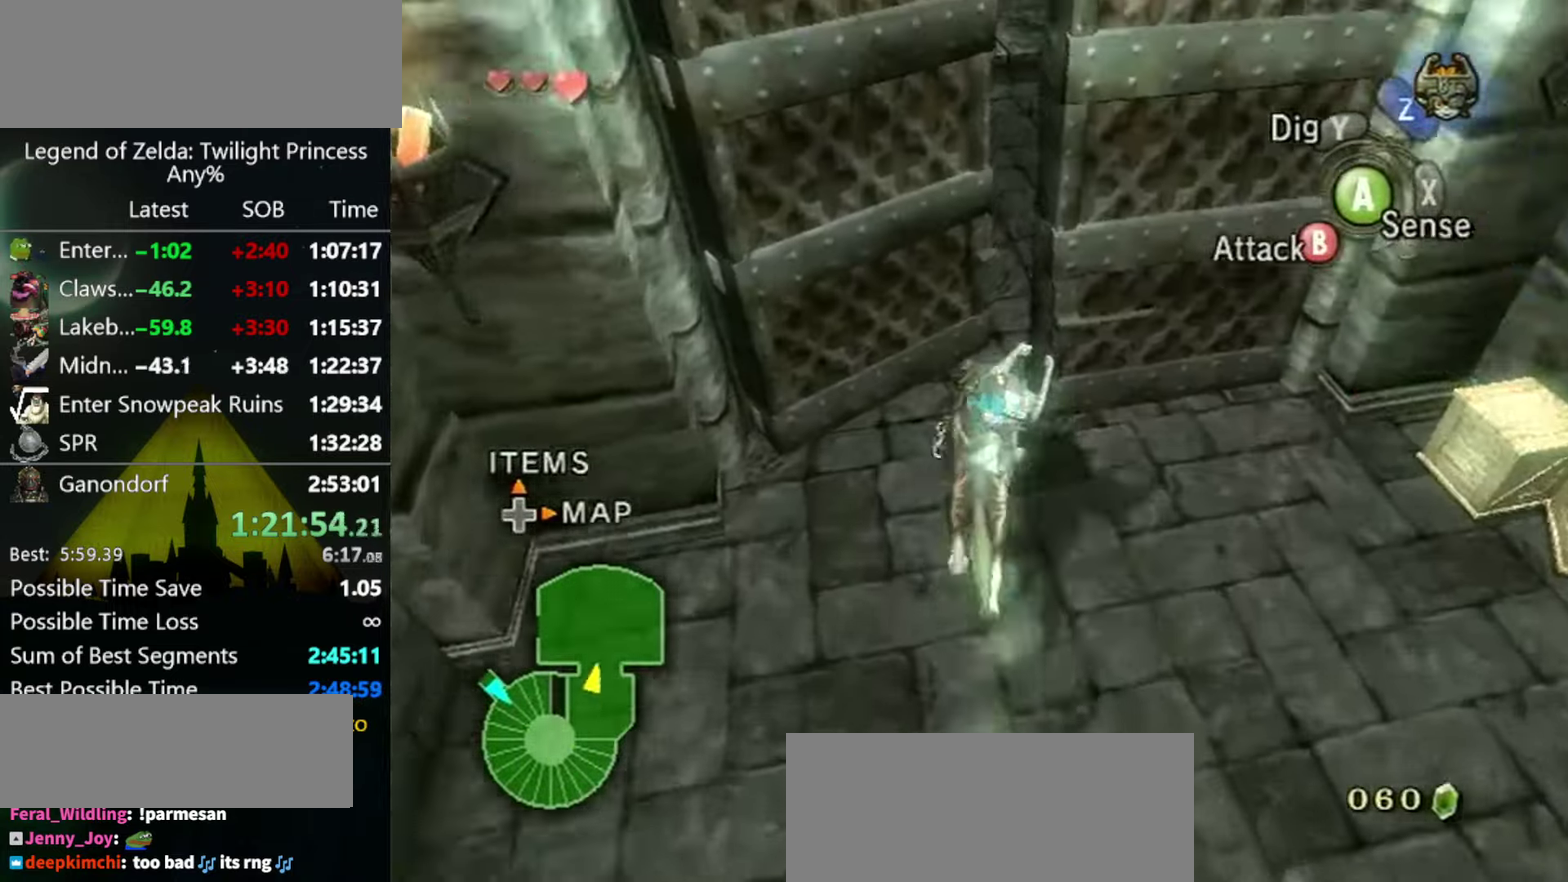
{"buttons": [], "left_stick": "up-left", "right_stick": "center", "events": [[33, "A", "up"], [267, "left_stick", "up-right"], [333, "A", "down"], [366, "left_stick", "up-left"], [500, "A", "up"]]}
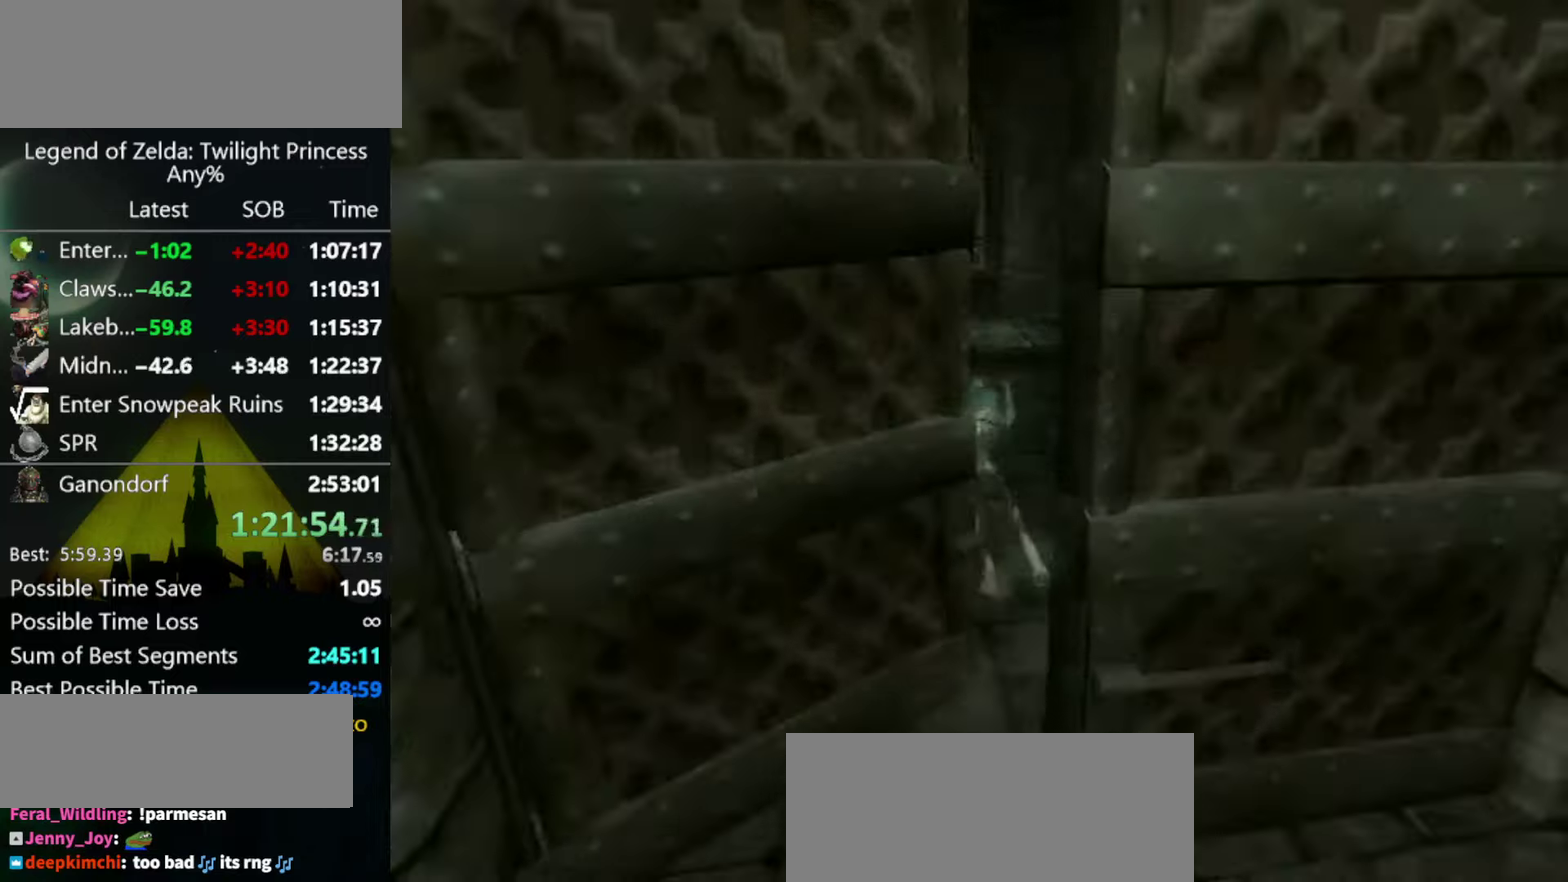
{"buttons": [], "left_stick": "center", "right_stick": "center", "events": [[66, "A", "down"], [133, "A", "up"], [133, "left_stick", "up"], [400, "left_stick", "center"]]}
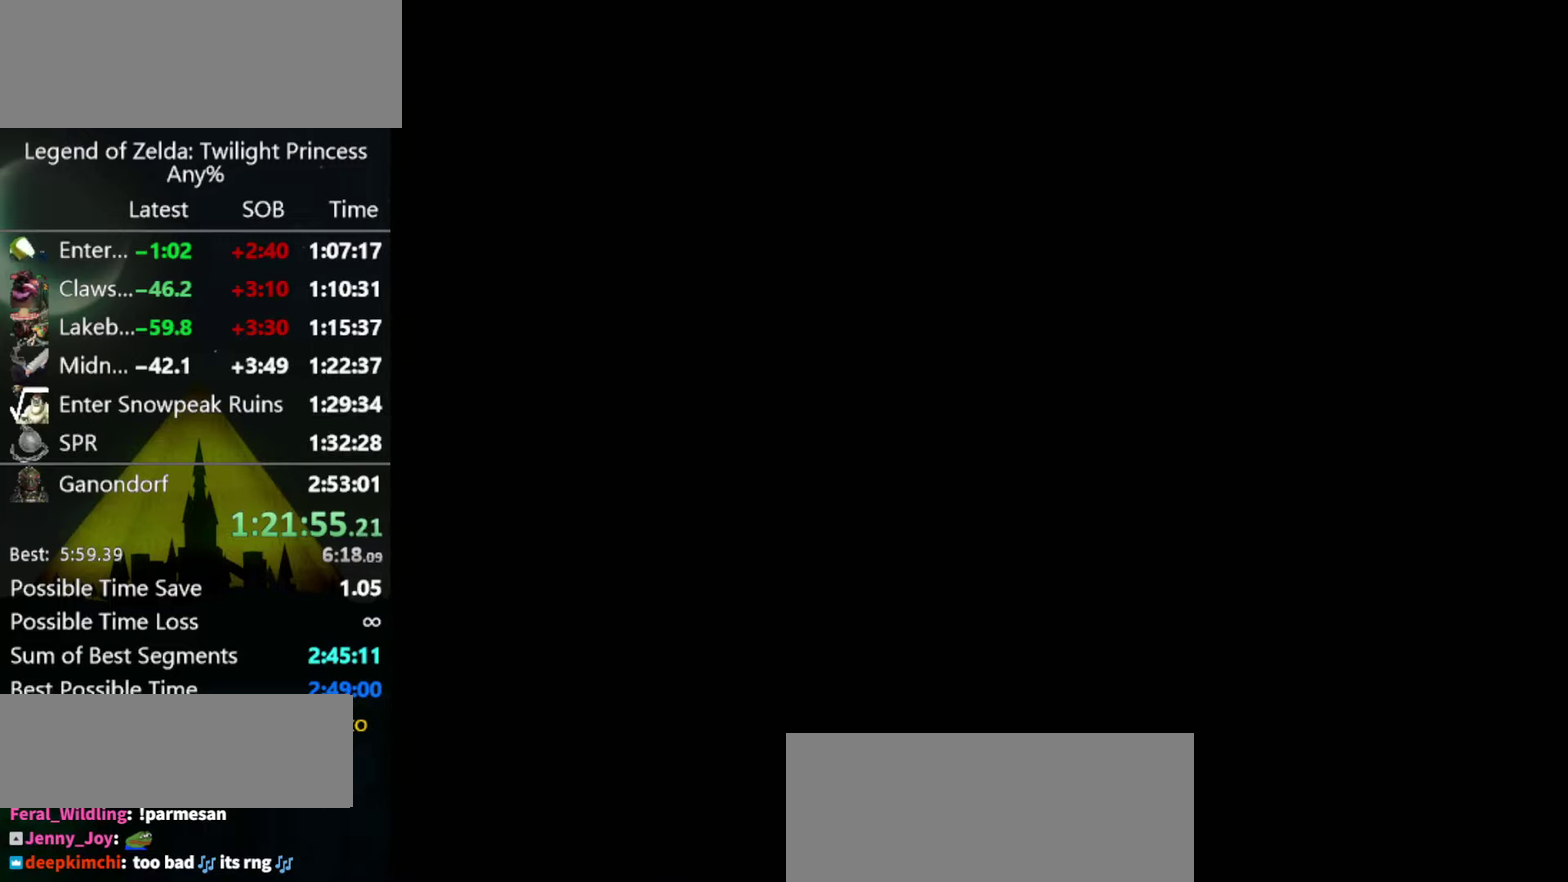
{"buttons": [], "left_stick": "center", "right_stick": "center", "events": []}
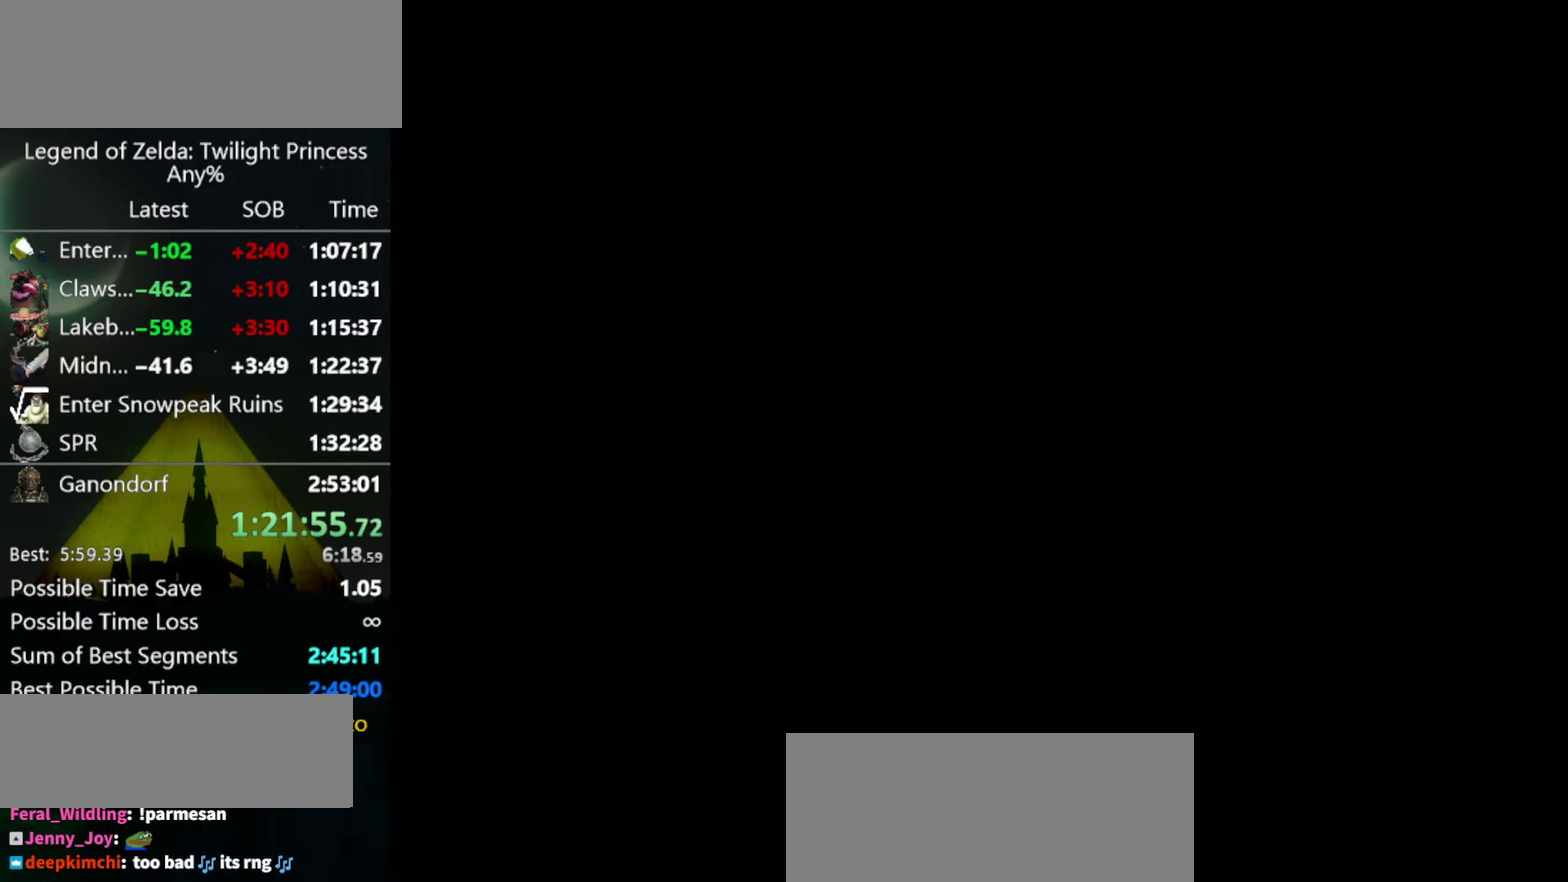
{"buttons": ["START"], "left_stick": "center", "right_stick": "center"}
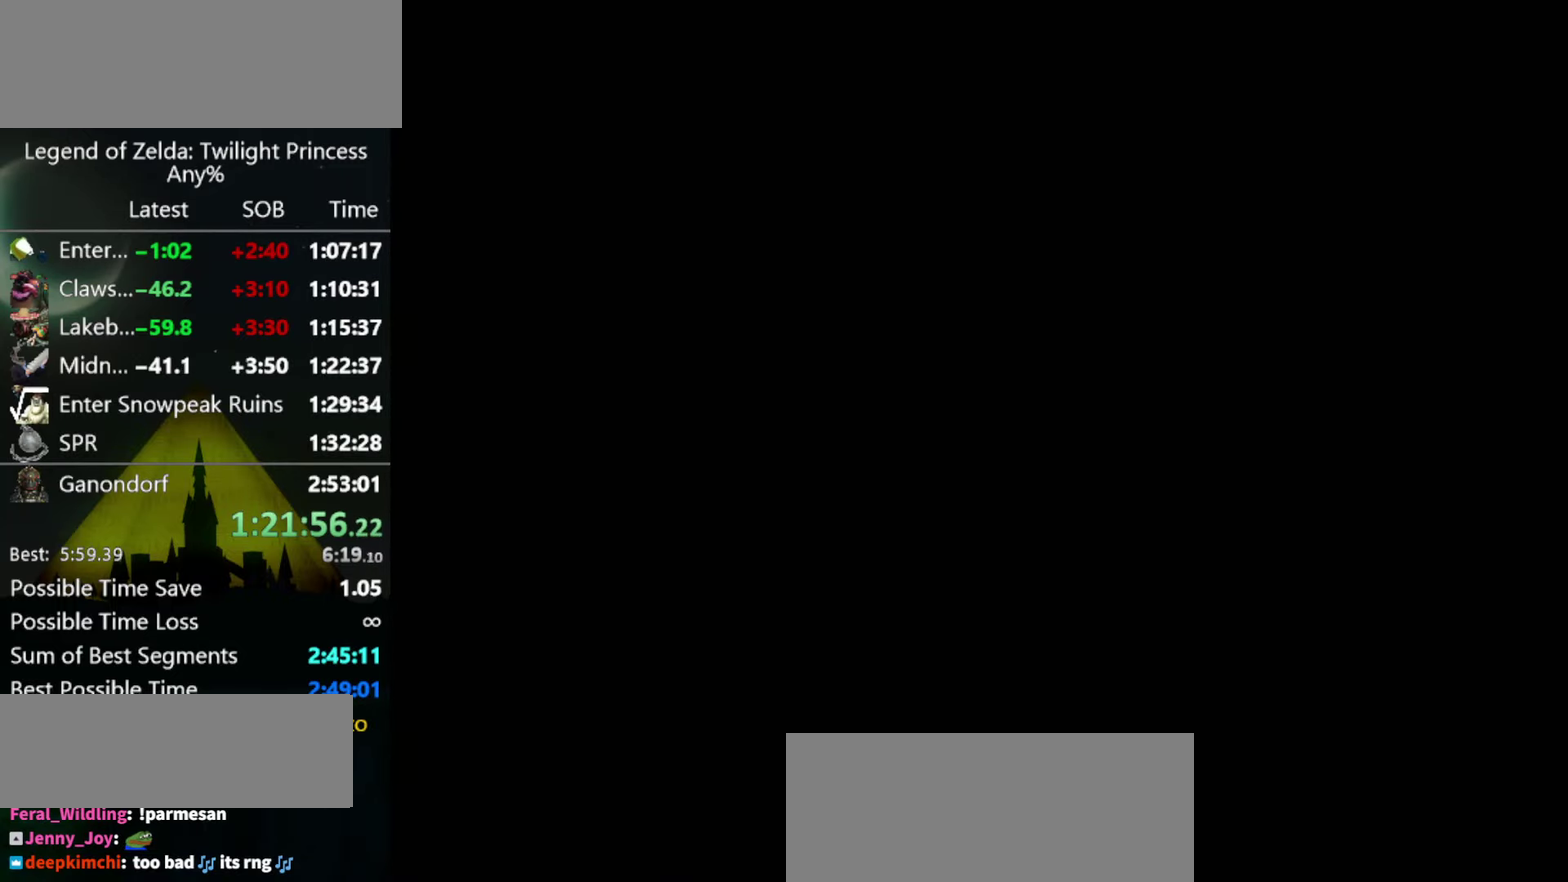
{"buttons": [], "left_stick": "center", "right_stick": "center"}
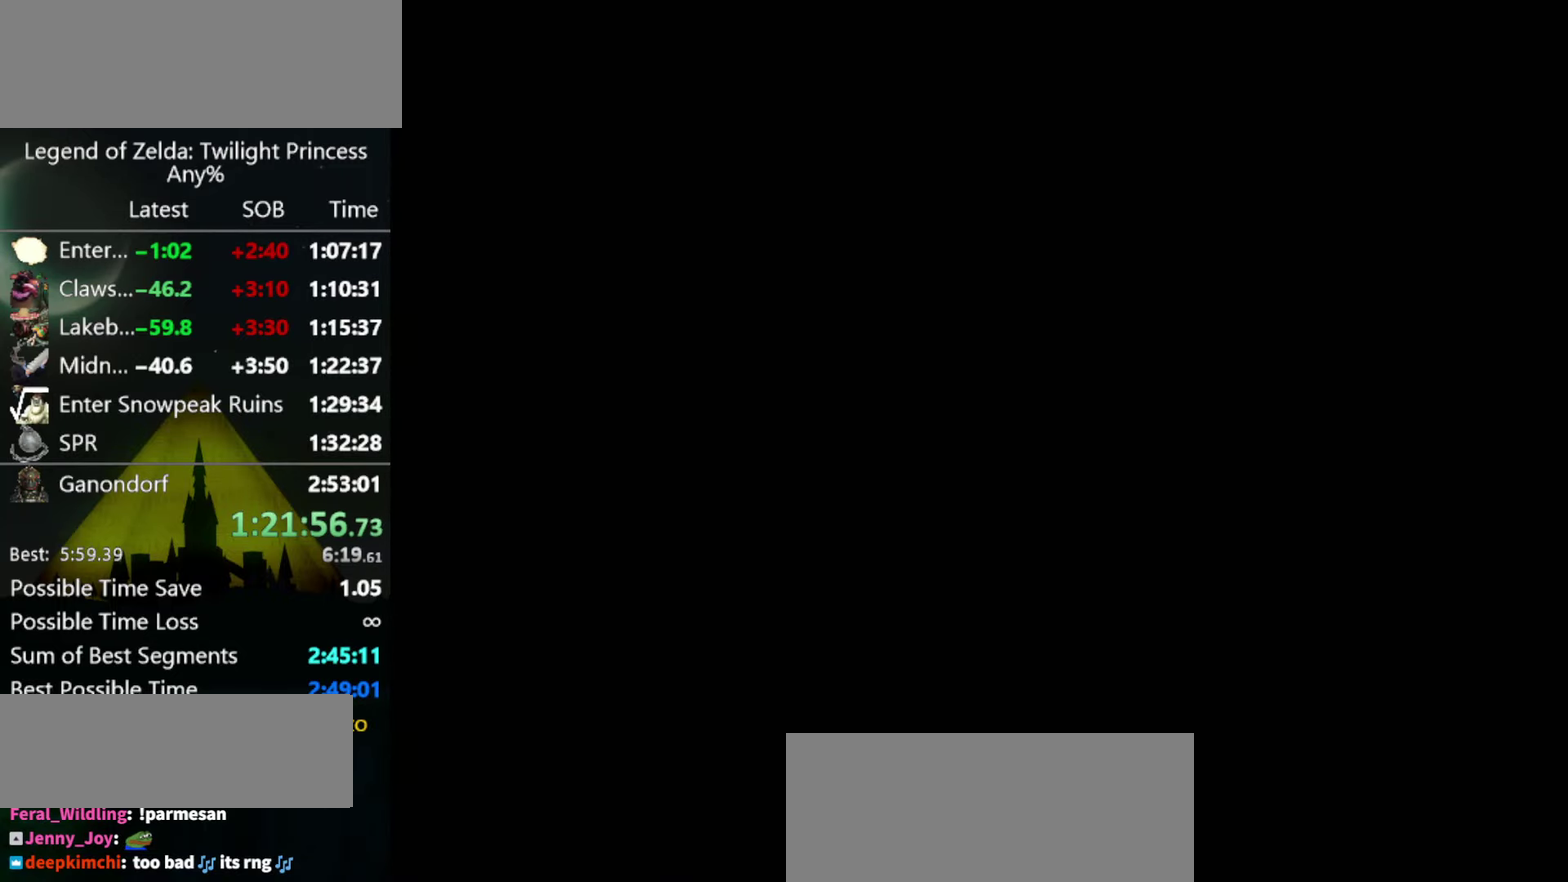
{"buttons": [], "left_stick": "center", "right_stick": "center", "events": [[66, "START", "down"], [133, "START", "up"], [200, "START", "down"], [366, "START", "up"]]}
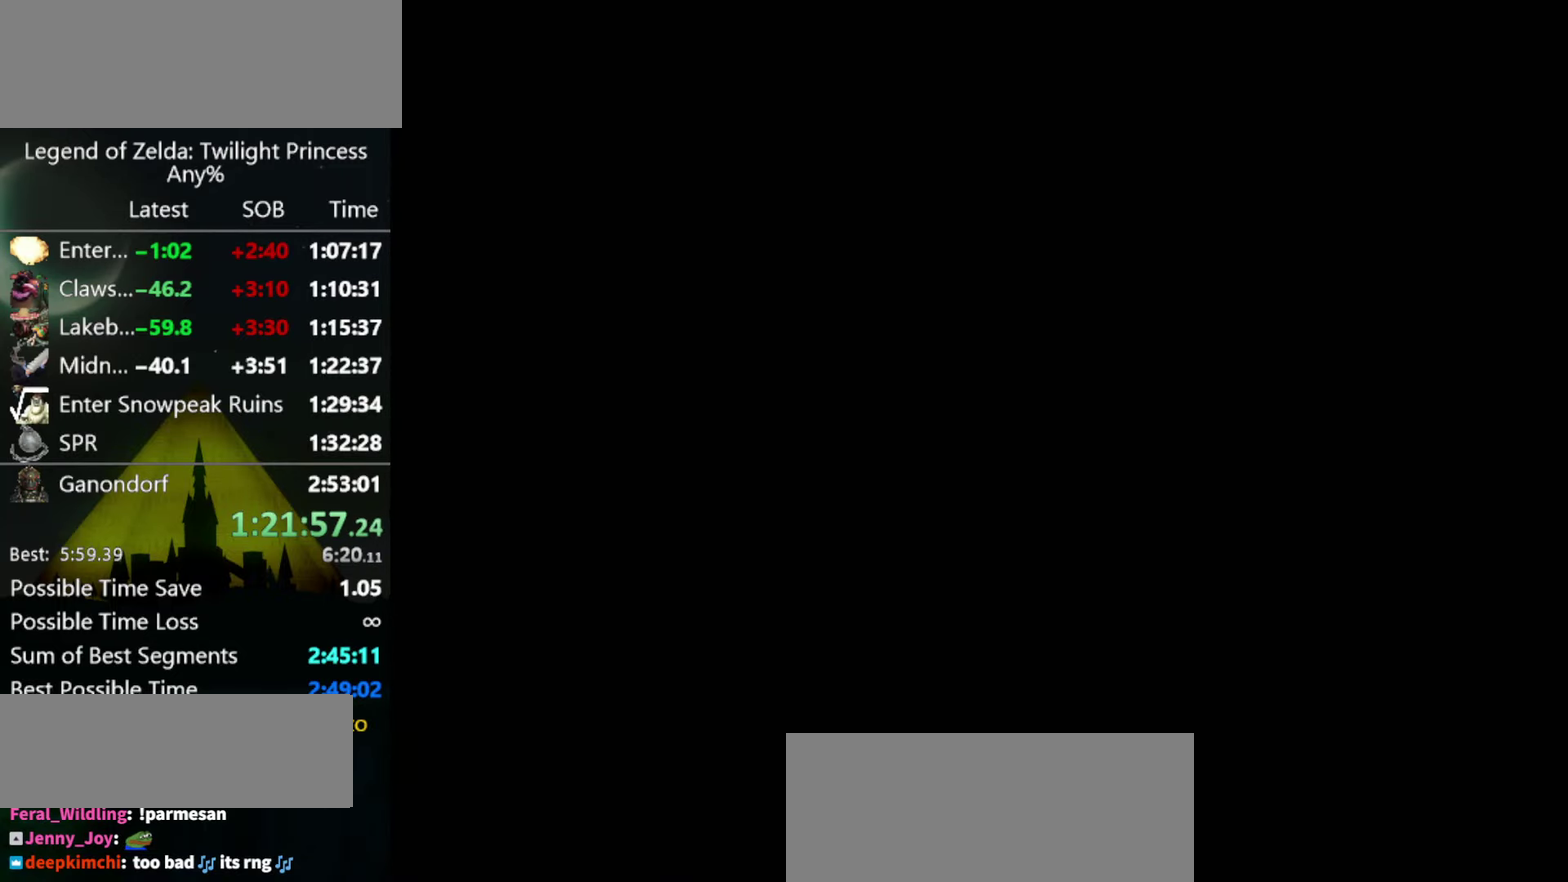
{"buttons": ["START"], "left_stick": "center", "right_stick": "center", "events": [[200, "START", "down"], [266, "START", "up"], [433, "START", "down"]]}
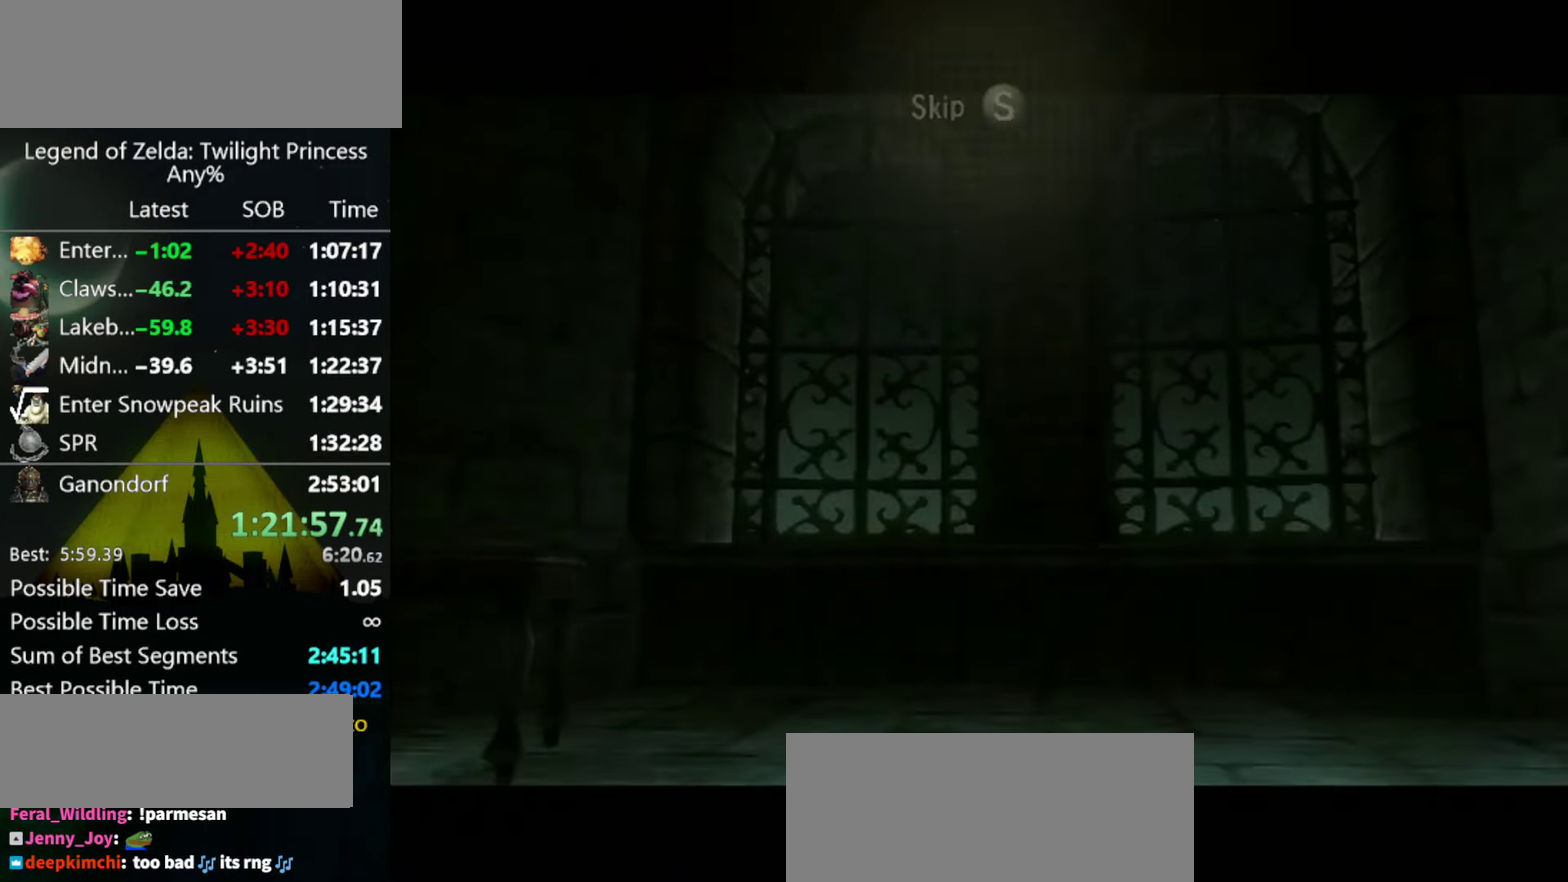
{"buttons": ["START"], "left_stick": "center", "right_stick": "center", "events": [[33, "START", "up"], [100, "START", "down"], [166, "START", "up"], [233, "START", "down"], [400, "START", "up"], [466, "START", "down"]]}
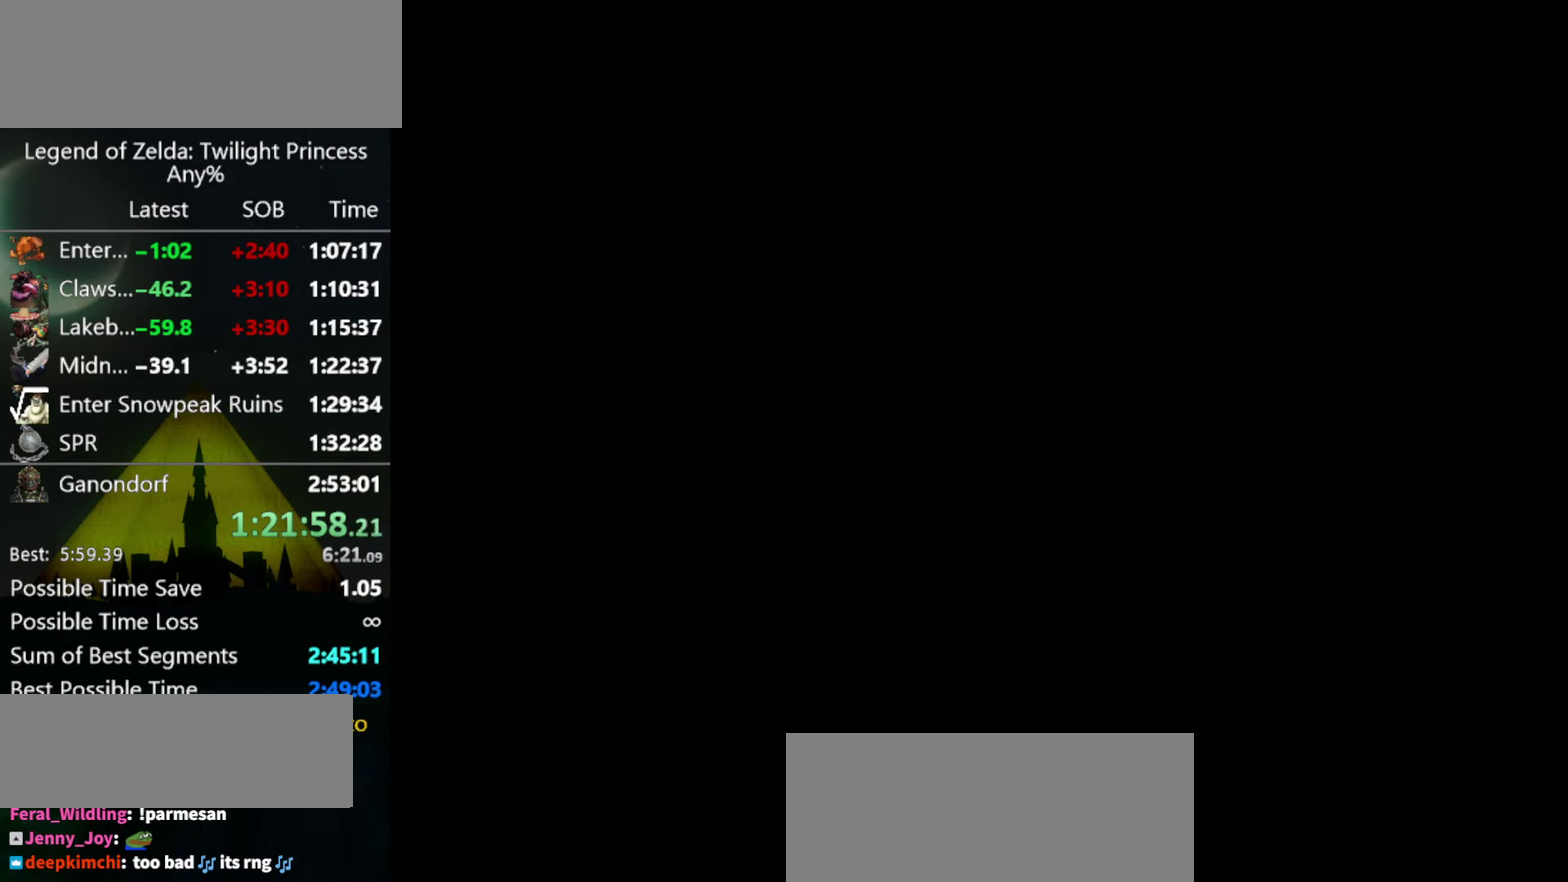
{"buttons": [], "left_stick": "center", "right_stick": "center", "events": [[33, "START", "up"], [133, "START", "down"], [200, "START", "up"]]}